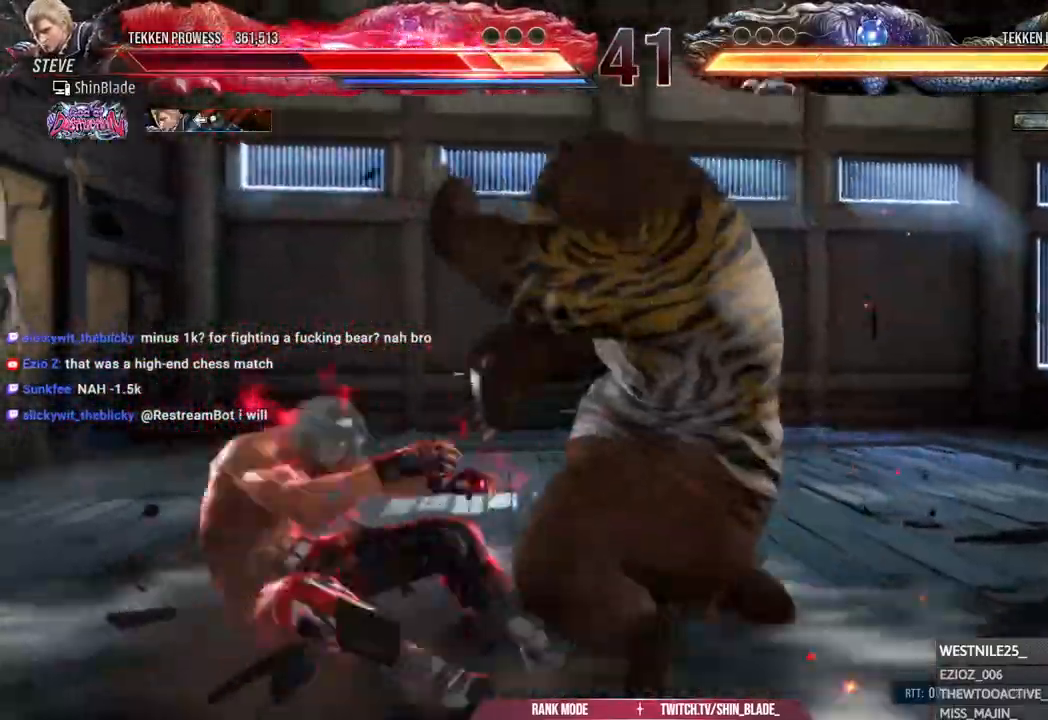
Gameplay with a controller (PlayStation layout); each line is a JSON object with the inputs held at the frame after it. "events" lists button and stick changes between this image and that frame as [ms after this image, input, new state], when the widget could be followed in between.
{"buttons": ["DPAD_LEFT"], "left_stick": "center", "right_stick": "center", "events": [[50, "CROSS", "down"], [50, "DPAD_DOWN", "up"], [183, "CROSS", "up"], [233, "DPAD_LEFT", "up"], [367, "DPAD_LEFT", "down"]]}
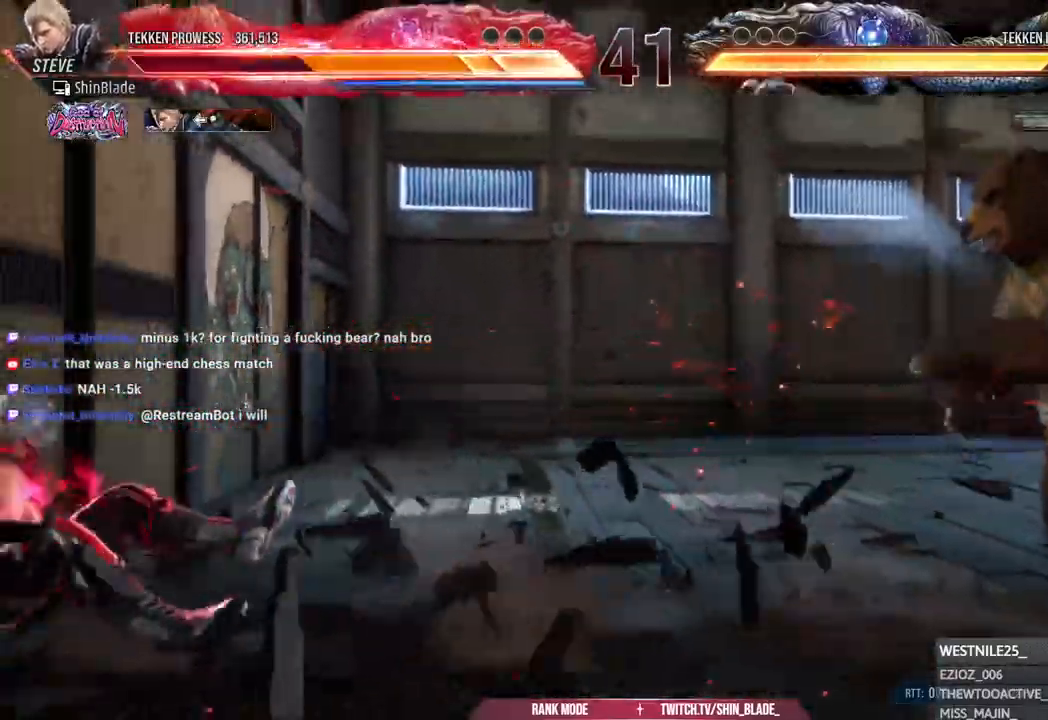
{"buttons": [], "left_stick": "center", "right_stick": "center", "events": [[83, "DPAD_LEFT", "up"]]}
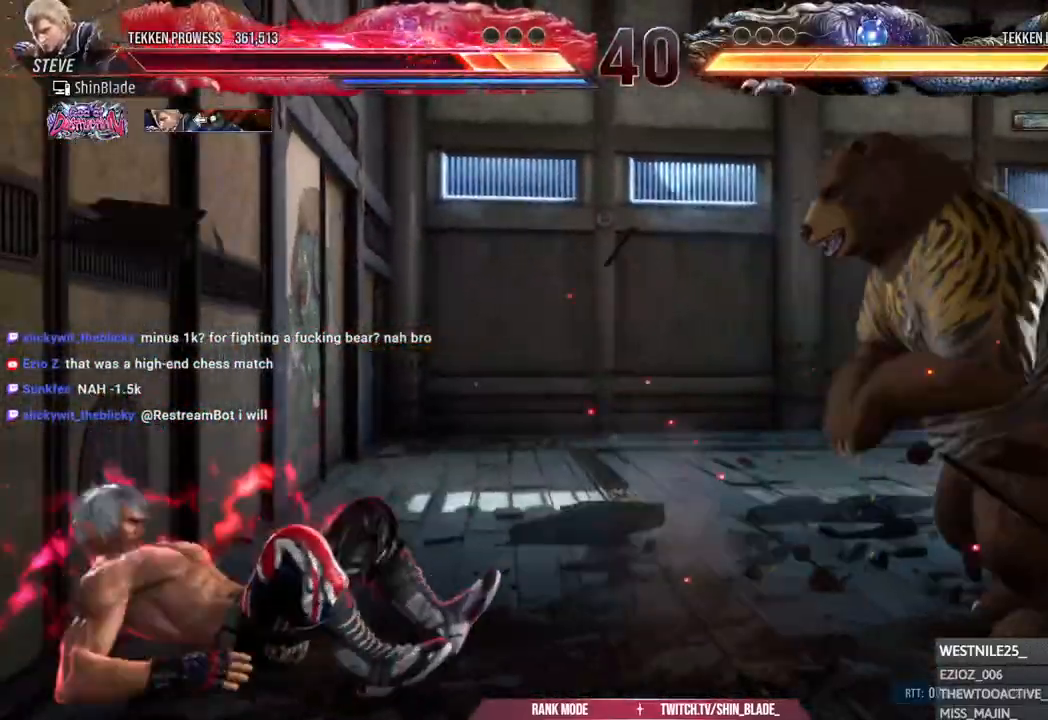
{"buttons": [], "left_stick": "center", "right_stick": "center", "events": []}
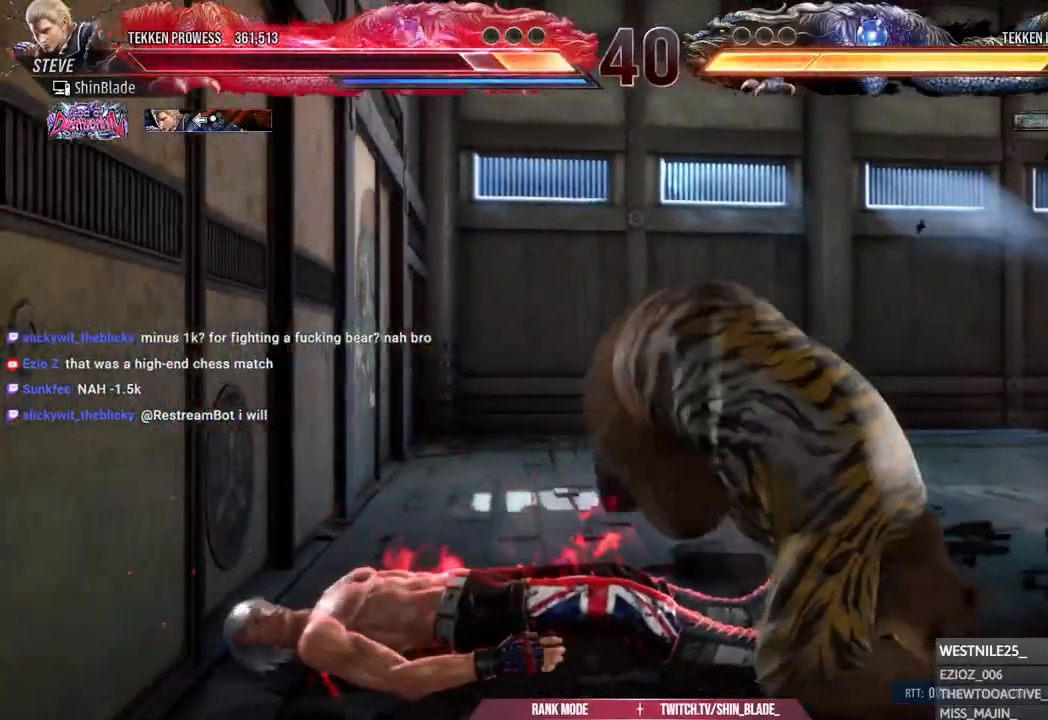
{"buttons": [], "left_stick": "center", "right_stick": "center", "events": [[117, "SQUARE", "down"], [200, "SQUARE", "up"], [250, "SQUARE", "down"], [350, "SQUARE", "up"], [417, "SQUARE", "down"], [483, "SQUARE", "up"]]}
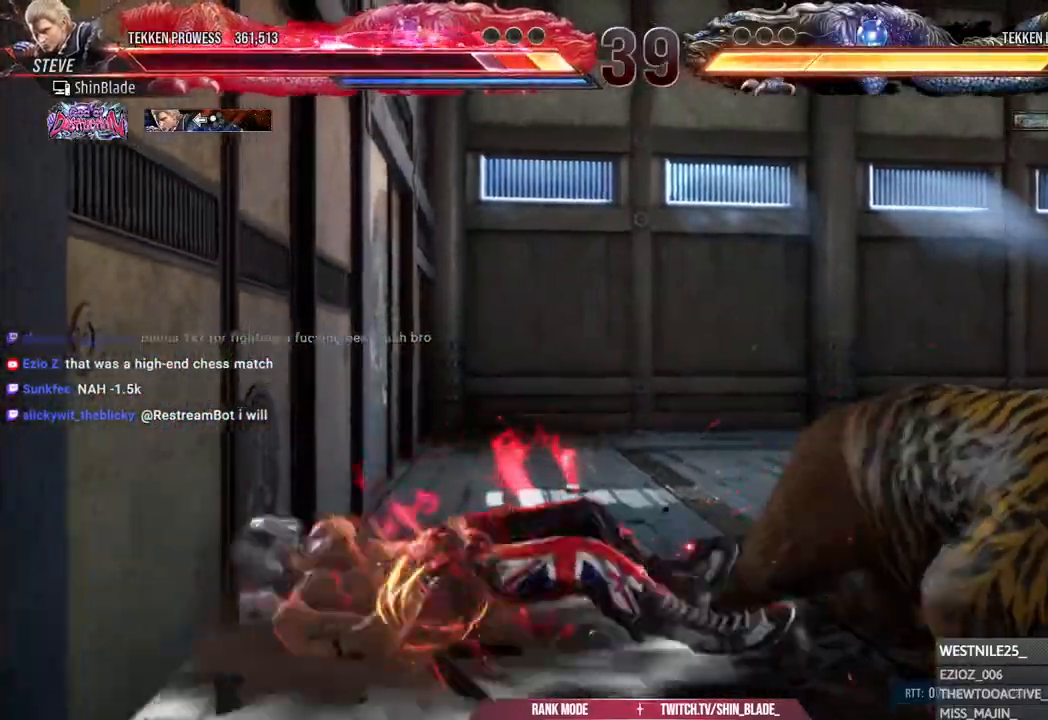
{"buttons": [], "left_stick": "center", "right_stick": "center", "events": [[50, "SQUARE", "down"], [167, "SQUARE", "up"], [317, "DPAD_UP", "down"], [383, "DPAD_UP", "up"], [450, "DPAD_UP", "down"], [500, "DPAD_UP", "up"]]}
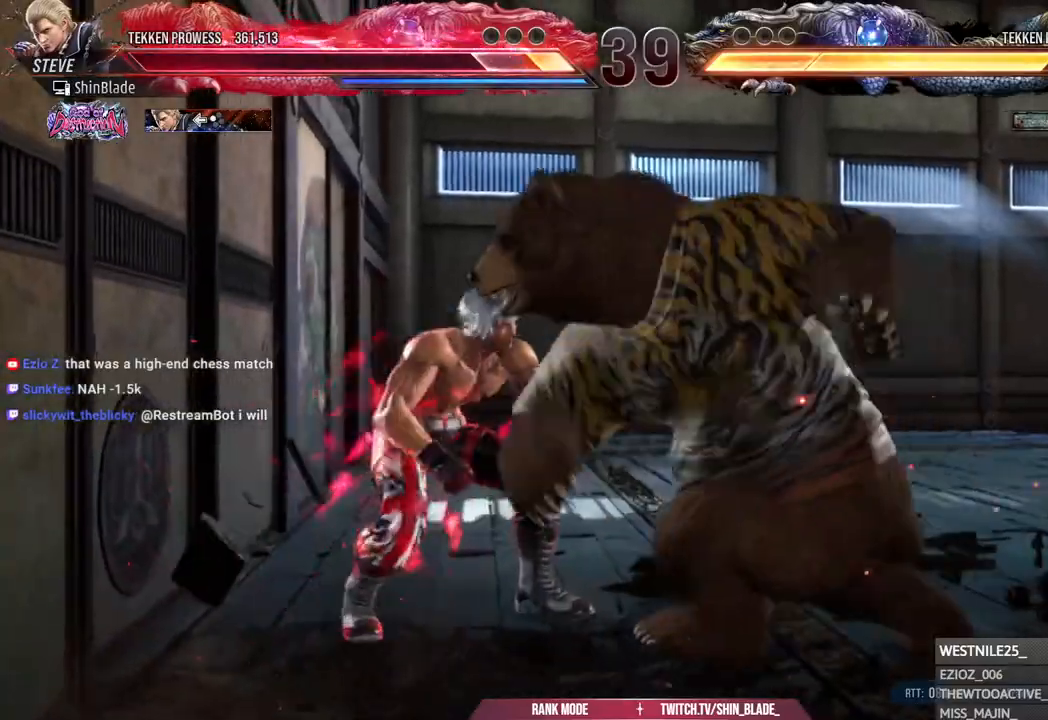
{"buttons": ["DPAD_UP"], "left_stick": "center", "right_stick": "center", "events": [[150, "CROSS", "down"], [350, "CROSS", "up"], [500, "DPAD_UP", "down"]]}
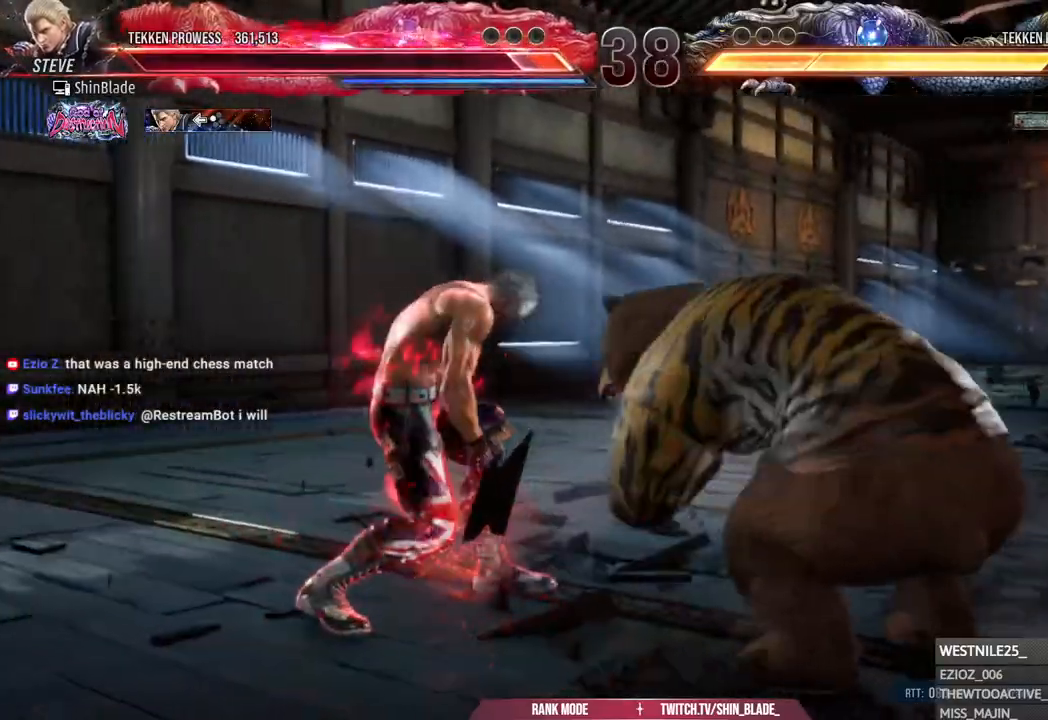
{"buttons": ["CROSS"], "left_stick": "center", "right_stick": "center", "events": [[67, "DPAD_UP", "up"], [150, "DPAD_UP", "down"], [217, "DPAD_UP", "up"], [283, "CROSS", "down"]]}
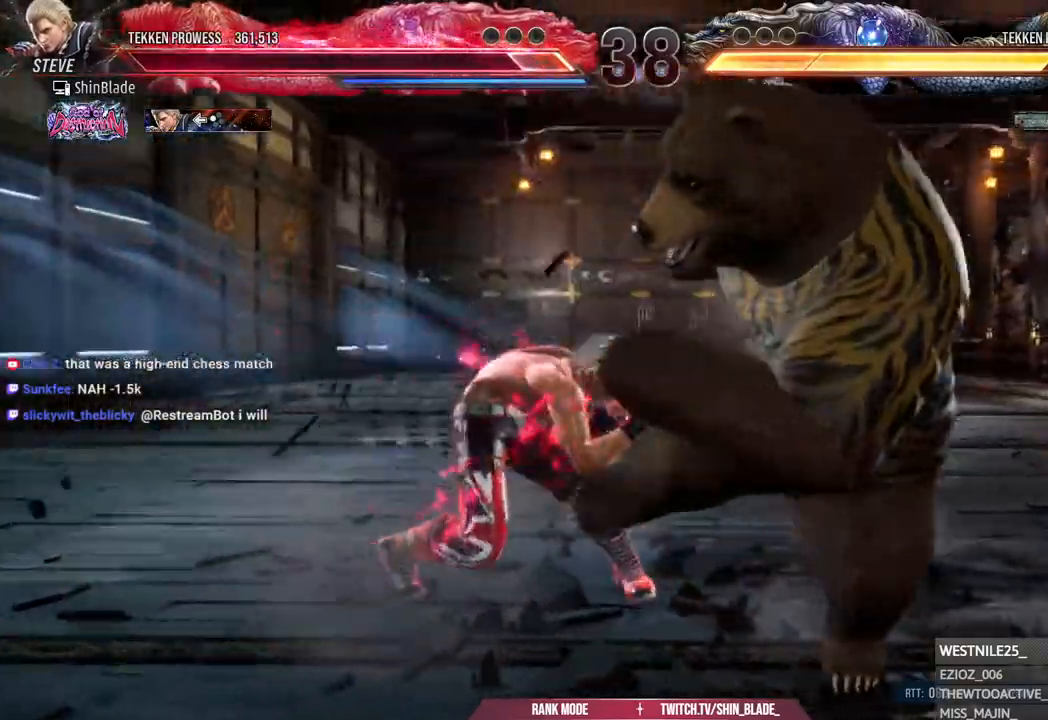
{"buttons": ["SQUARE"], "left_stick": "center", "right_stick": "center"}
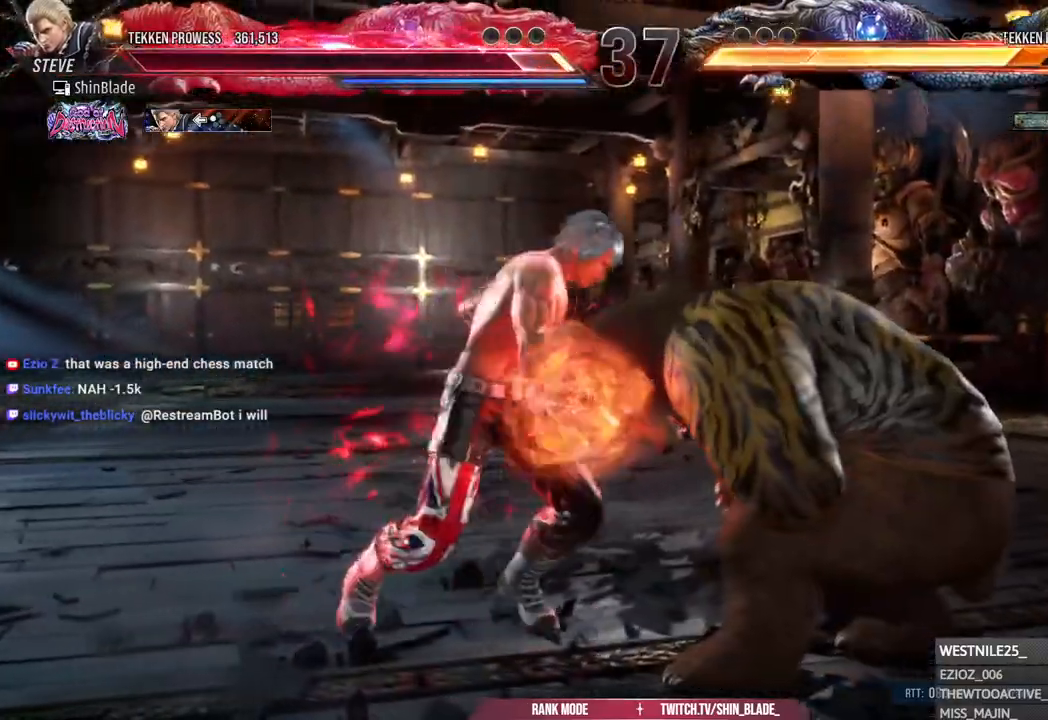
{"buttons": ["DPAD_LEFT"], "left_stick": "center", "right_stick": "center", "events": [[33, "DPAD_LEFT", "down"], [33, "SQUARE", "up"], [117, "SQUARE", "down"], [167, "SQUARE", "up"], [250, "SQUARE", "down"], [283, "SQUARE", "up"], [367, "SQUARE", "down"], [433, "SQUARE", "up"]]}
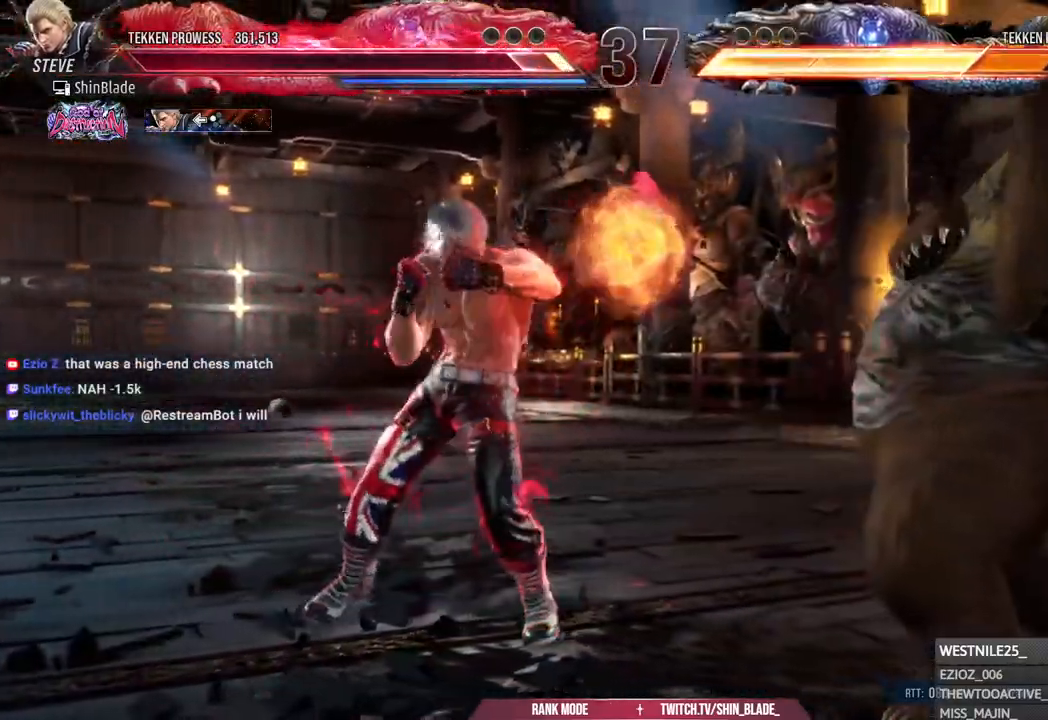
{"buttons": ["DPAD_LEFT"], "left_stick": "center", "right_stick": "center", "events": [[100, "SQUARE", "down"], [183, "SQUARE", "up"], [250, "SQUARE", "down"], [300, "SQUARE", "up"], [367, "SQUARE", "down"], [483, "SQUARE", "up"]]}
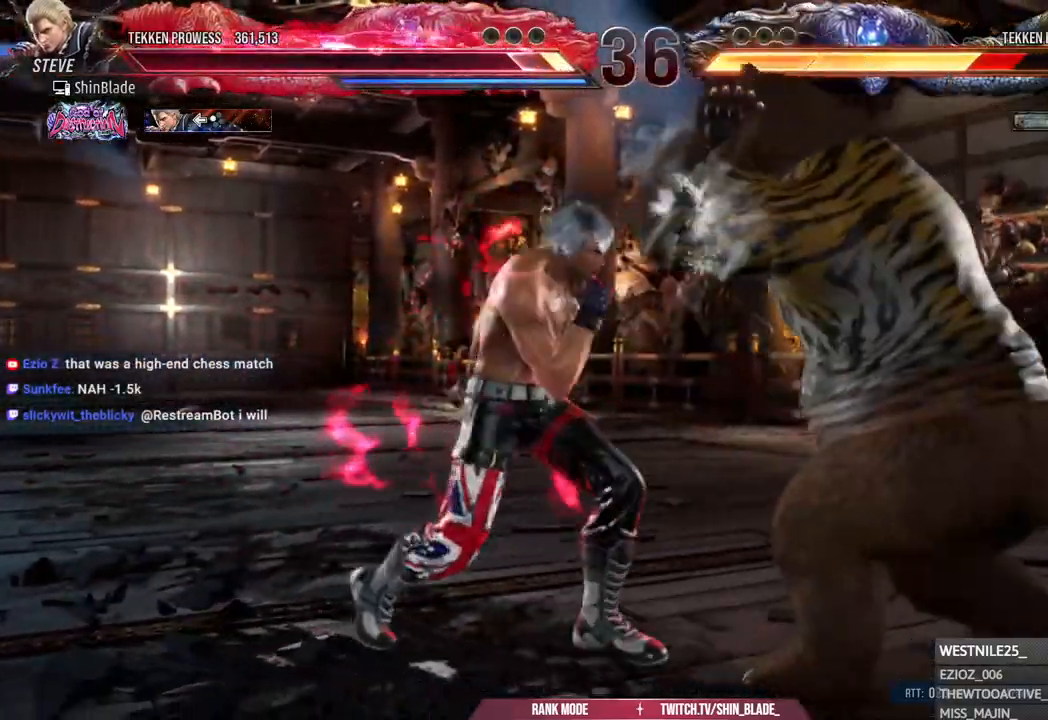
{"buttons": ["DPAD_DOWN"], "left_stick": "center", "right_stick": "center", "events": [[233, "CIRCLE", "down"], [233, "CROSS", "down"], [317, "CIRCLE", "up"], [317, "CROSS", "up"], [317, "DPAD_LEFT", "up"], [367, "DPAD_DOWN", "down"]]}
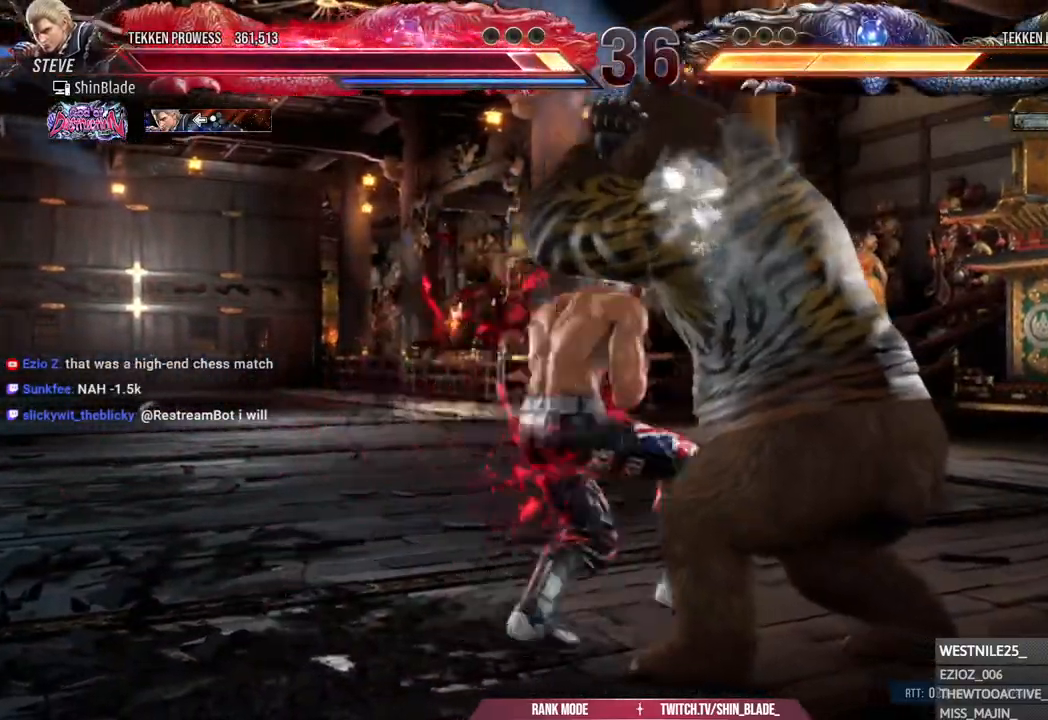
{"buttons": ["TRIANGLE"], "left_stick": "center", "right_stick": "center", "events": [[133, "DPAD_DOWN", "up"], [217, "DPAD_UP", "down"], [350, "DPAD_UP", "up"], [350, "SQUARE", "down"], [450, "TRIANGLE", "down"], [483, "SQUARE", "up"]]}
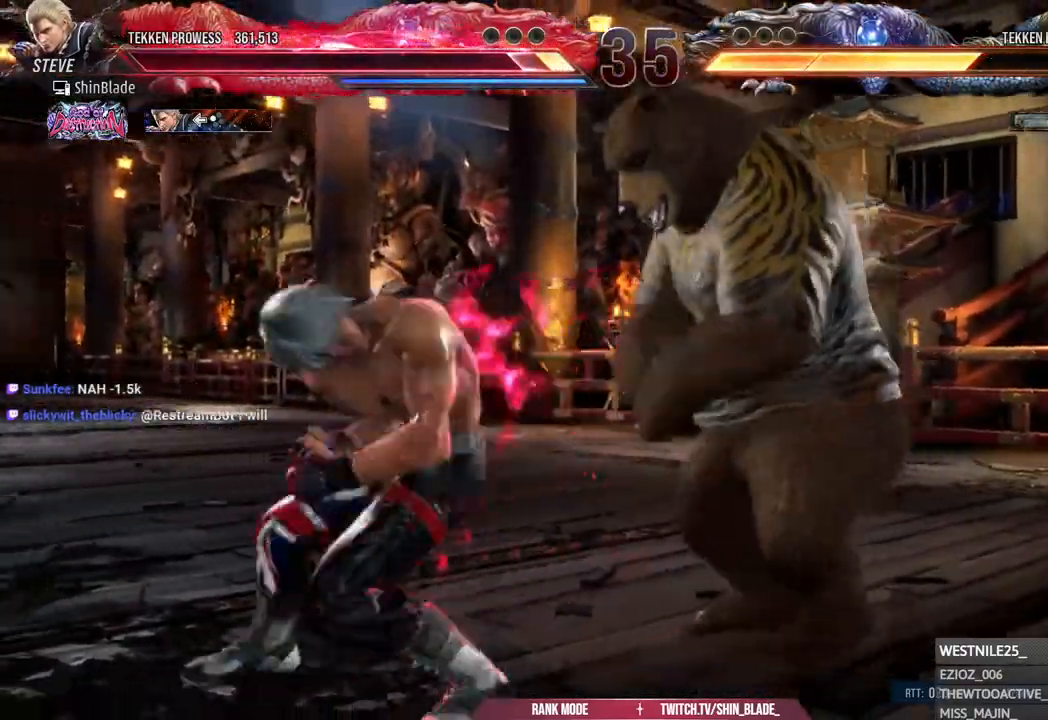
{"buttons": [], "left_stick": "center", "right_stick": "center", "events": [[17, "DPAD_LEFT", "down"], [17, "DPAD_UP", "down"], [50, "SQUARE", "down"], [150, "SQUARE", "up"], [217, "DPAD_LEFT", "up"], [217, "SQUARE", "down"], [267, "DPAD_UP", "up"], [350, "TRIANGLE", "up"], [400, "SQUARE", "up"]]}
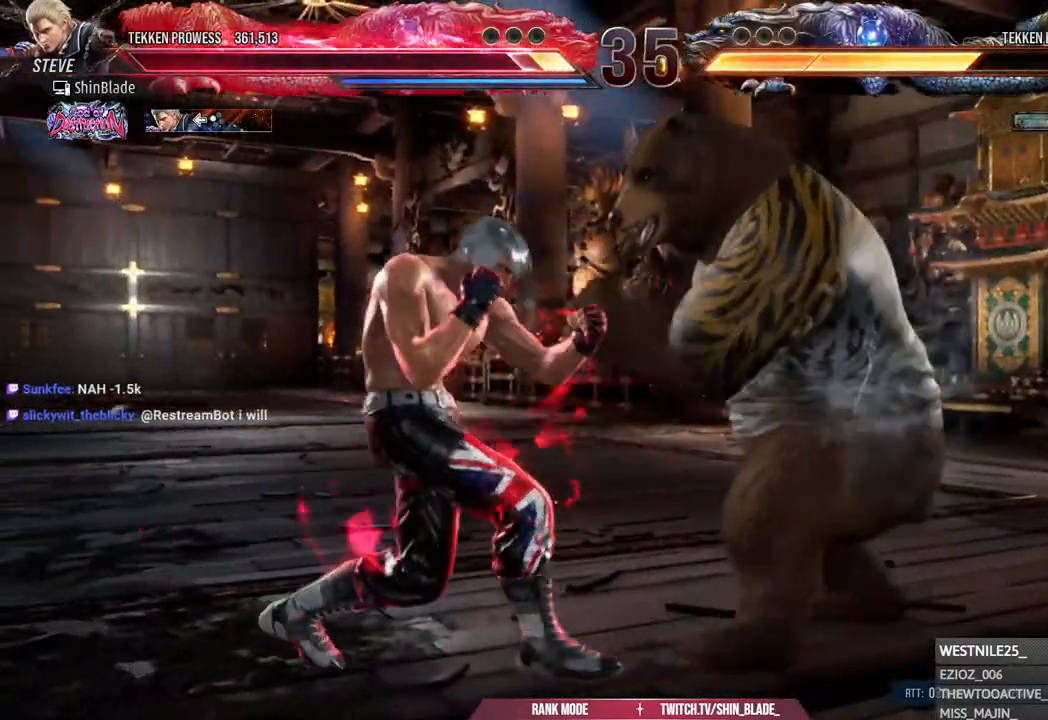
{"buttons": ["CROSS"], "left_stick": "center", "right_stick": "center", "events": [[33, "DPAD_UP", "down"], [100, "DPAD_UP", "up"], [167, "DPAD_UP", "down"], [233, "DPAD_UP", "up"], [300, "CROSS", "down"]]}
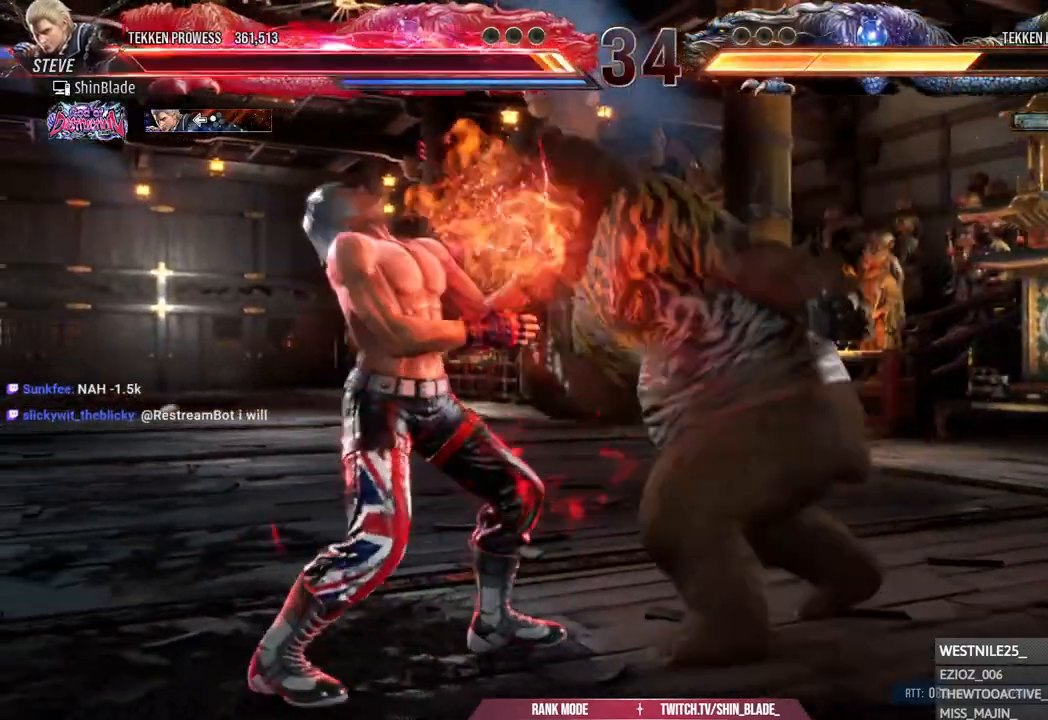
{"buttons": [], "left_stick": "center", "right_stick": "center", "events": [[50, "CROSS", "up"], [67, "DPAD_LEFT", "down"], [217, "DPAD_DOWN", "down"], [433, "DPAD_DOWN", "up"], [483, "DPAD_LEFT", "up"]]}
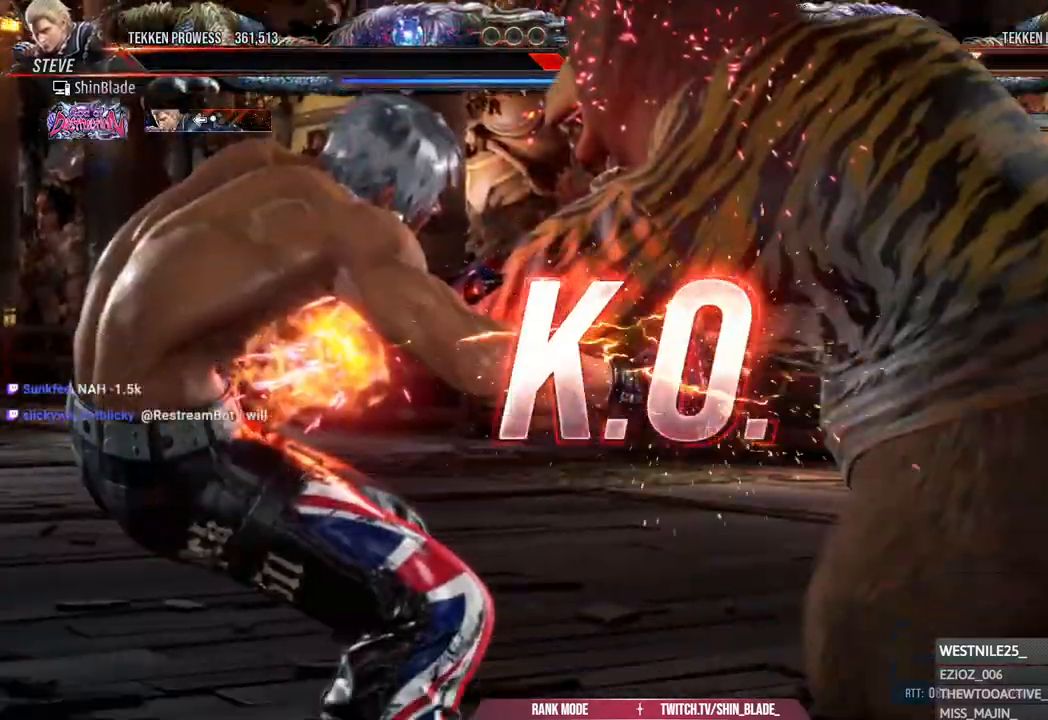
{"buttons": [], "left_stick": "center", "right_stick": "center", "events": []}
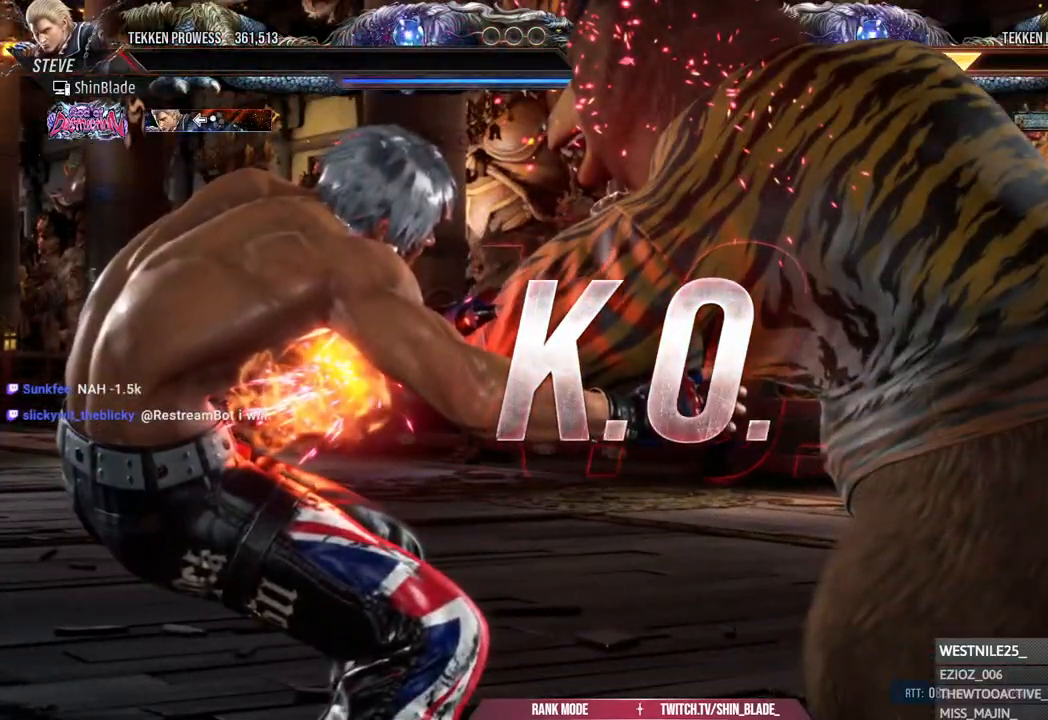
{"buttons": [], "left_stick": "center", "right_stick": "center", "events": []}
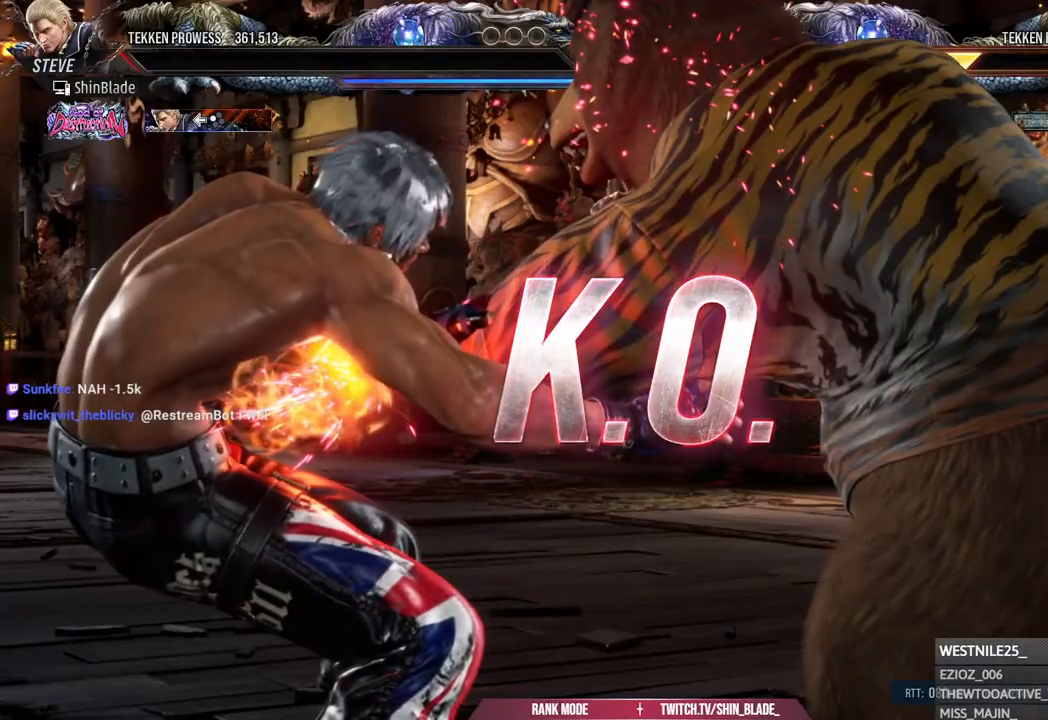
{"buttons": [], "left_stick": "center", "right_stick": "center", "events": []}
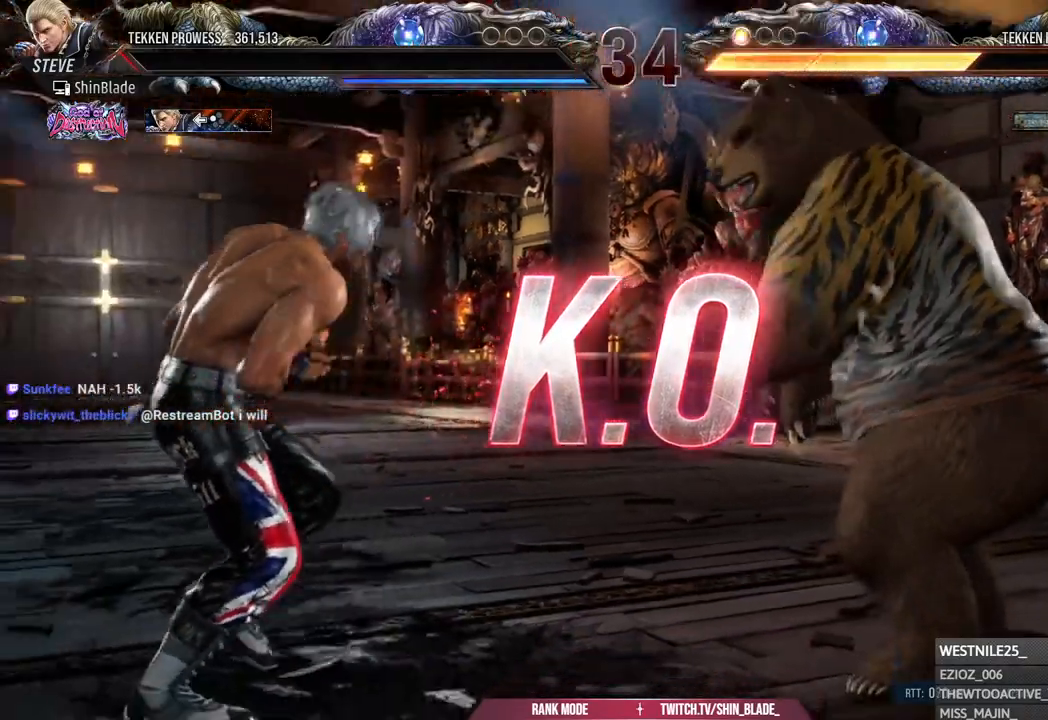
{"buttons": [], "left_stick": "center", "right_stick": "center", "events": []}
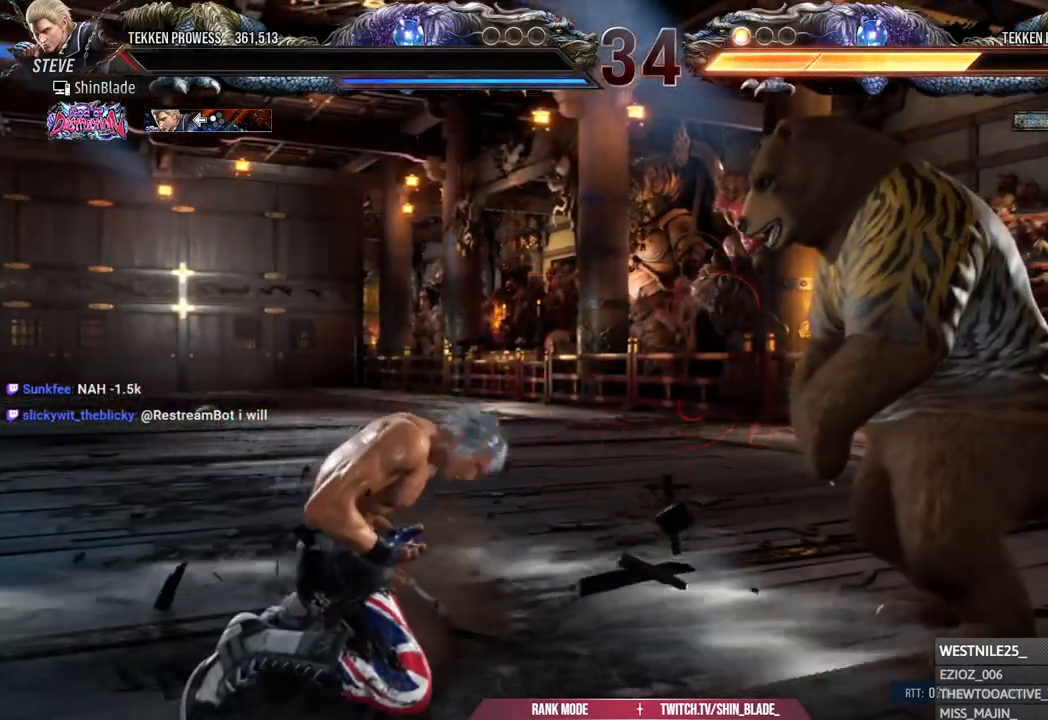
{"buttons": [], "left_stick": "center", "right_stick": "center", "events": []}
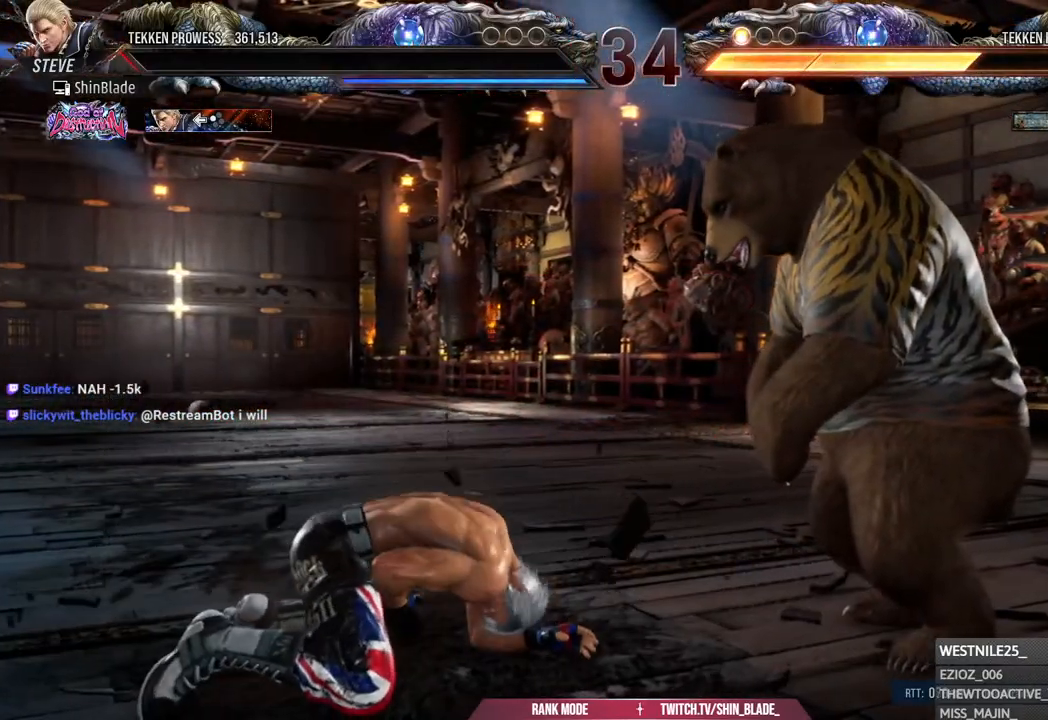
{"buttons": [], "left_stick": "center", "right_stick": "center", "events": []}
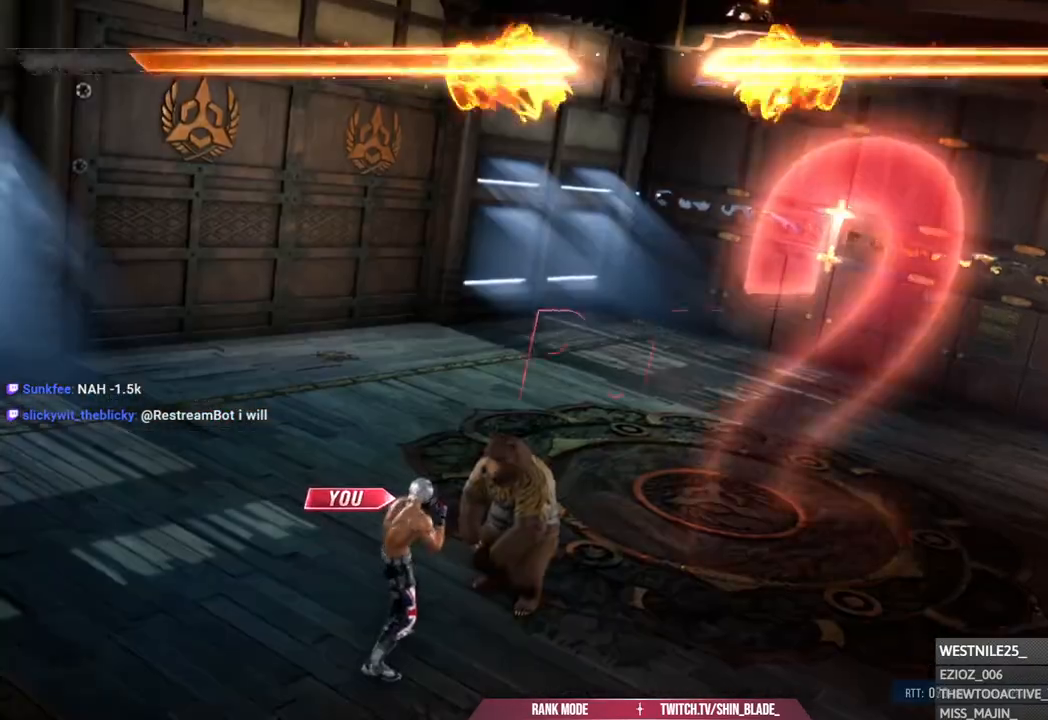
{"buttons": [], "left_stick": "center", "right_stick": "center", "events": []}
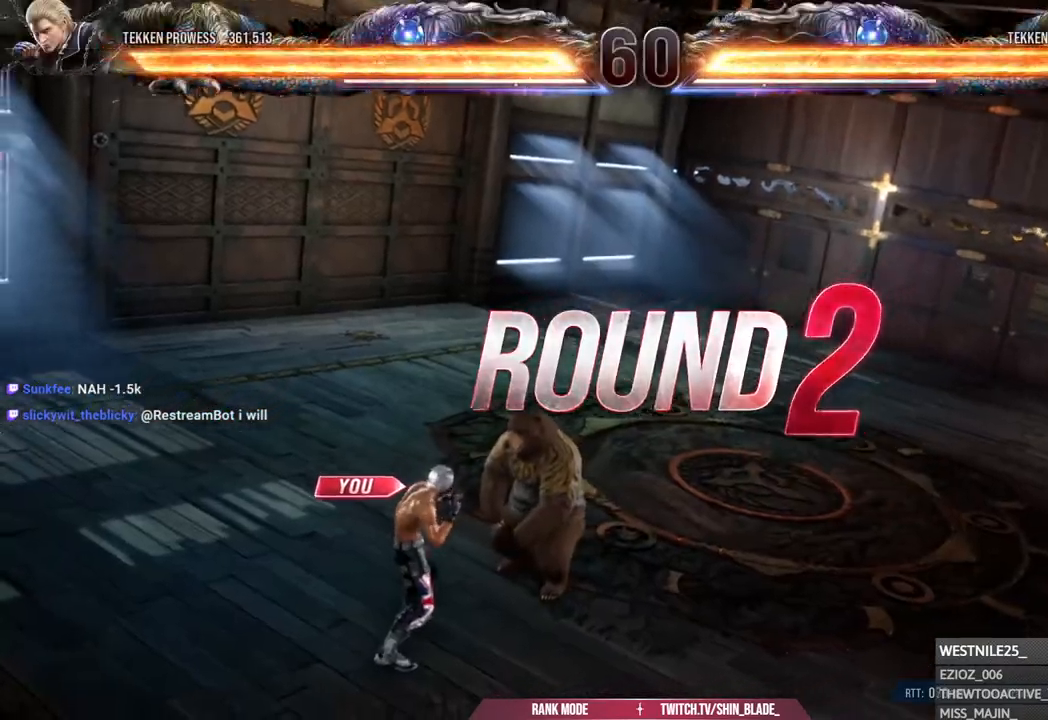
{"buttons": [], "left_stick": "center", "right_stick": "center", "events": []}
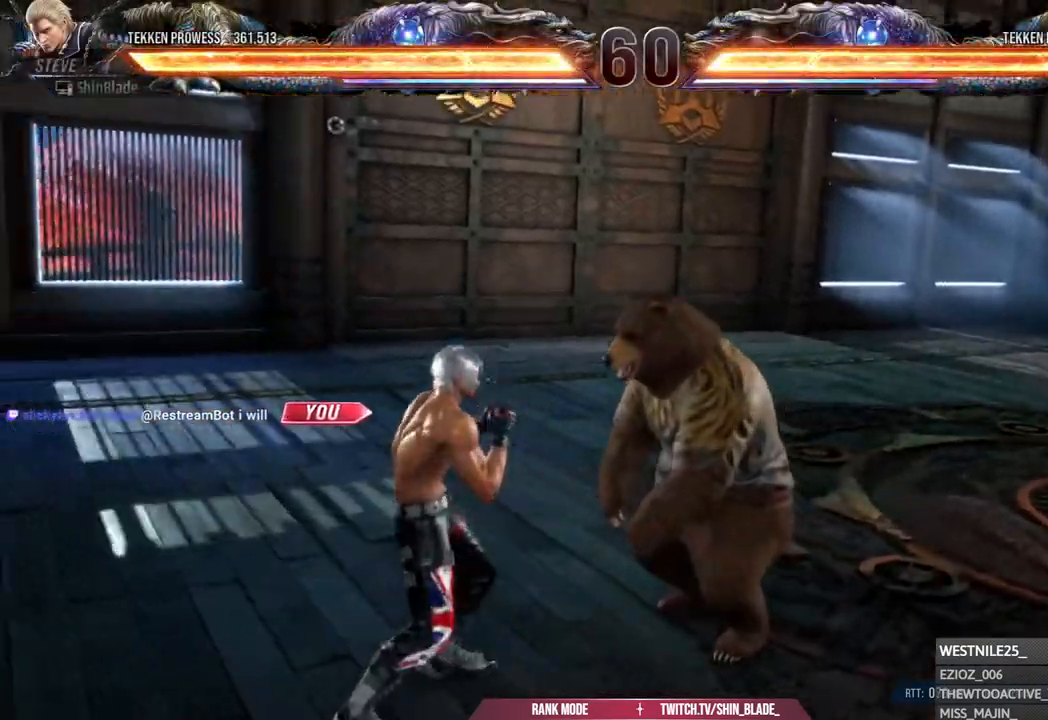
{"buttons": ["SQUARE", "DPAD_DOWN", "DPAD_RIGHT"], "left_stick": "center", "right_stick": "center"}
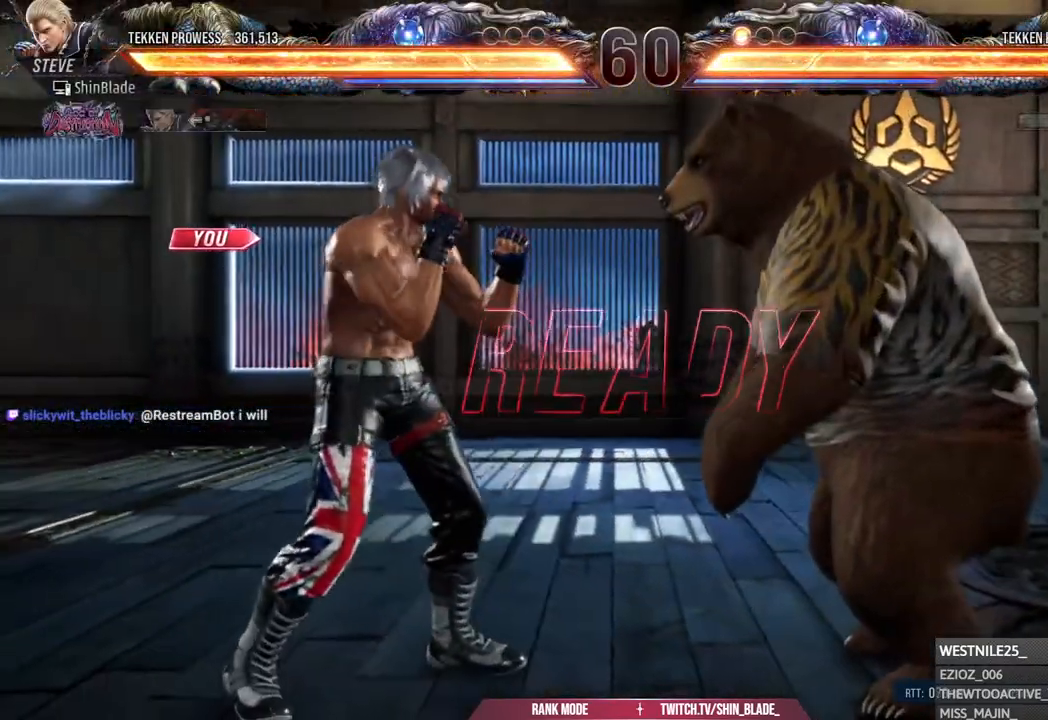
{"buttons": ["DPAD_UP"], "left_stick": "center", "right_stick": "center", "events": [[100, "DPAD_RIGHT", "up"], [117, "DPAD_RIGHT", "down"], [117, "SQUARE", "up"], [183, "DPAD_DOWN", "up"], [217, "DPAD_RIGHT", "up"], [233, "DPAD_UP", "down"], [233, "SQUARE", "down"], [283, "DPAD_RIGHT", "down"], [283, "DPAD_UP", "up"], [300, "DPAD_RIGHT", "up"], [300, "DPAD_UP", "down"], [417, "DPAD_RIGHT", "down"], [417, "DPAD_UP", "up"], [483, "DPAD_RIGHT", "up"], [483, "DPAD_UP", "down"], [483, "SQUARE", "up"]]}